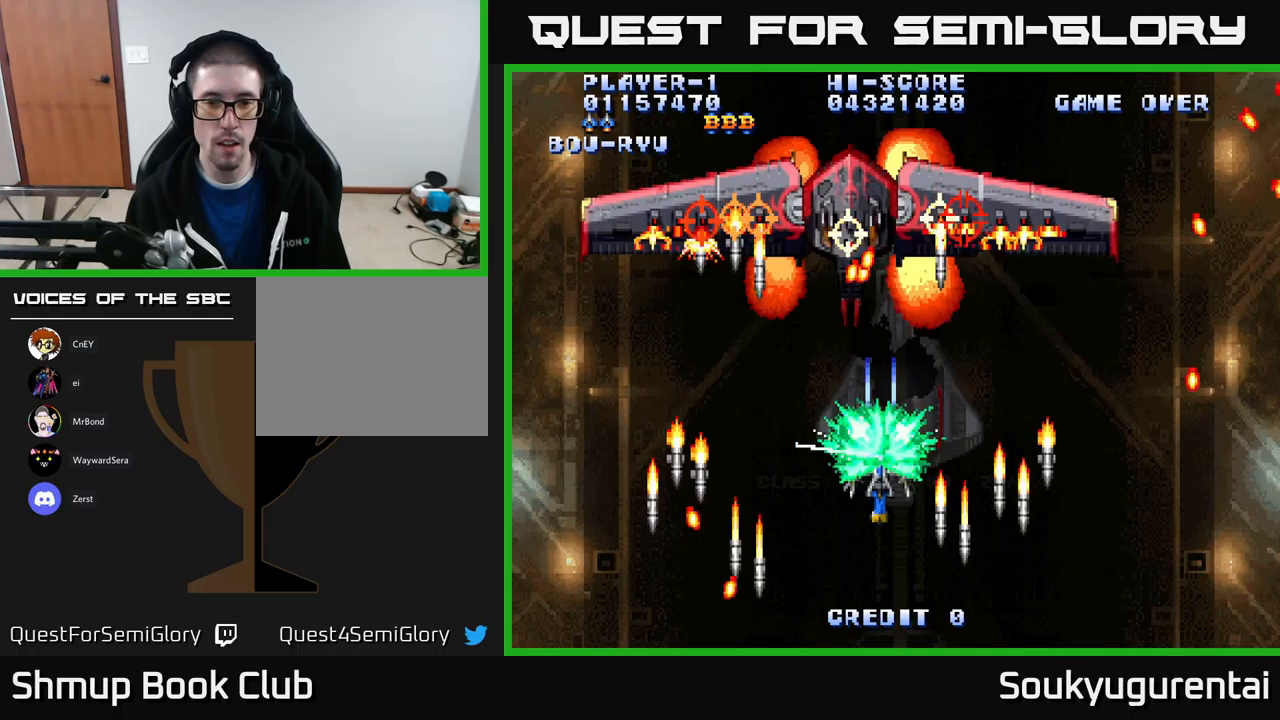
Gameplay with a controller (Xbox layout); each line is a JSON object with the inputs held at the frame after it (dt_ms = milliseconds from this image to that frame). "events" lists button and stick changes between this image and that frame as [ms after this image, input, new state], when the widget could be followed in between.
{"dt_ms": 83, "buttons": ["A", "DPAD_DOWN"], "left_stick": "center", "right_stick": "center", "events": []}
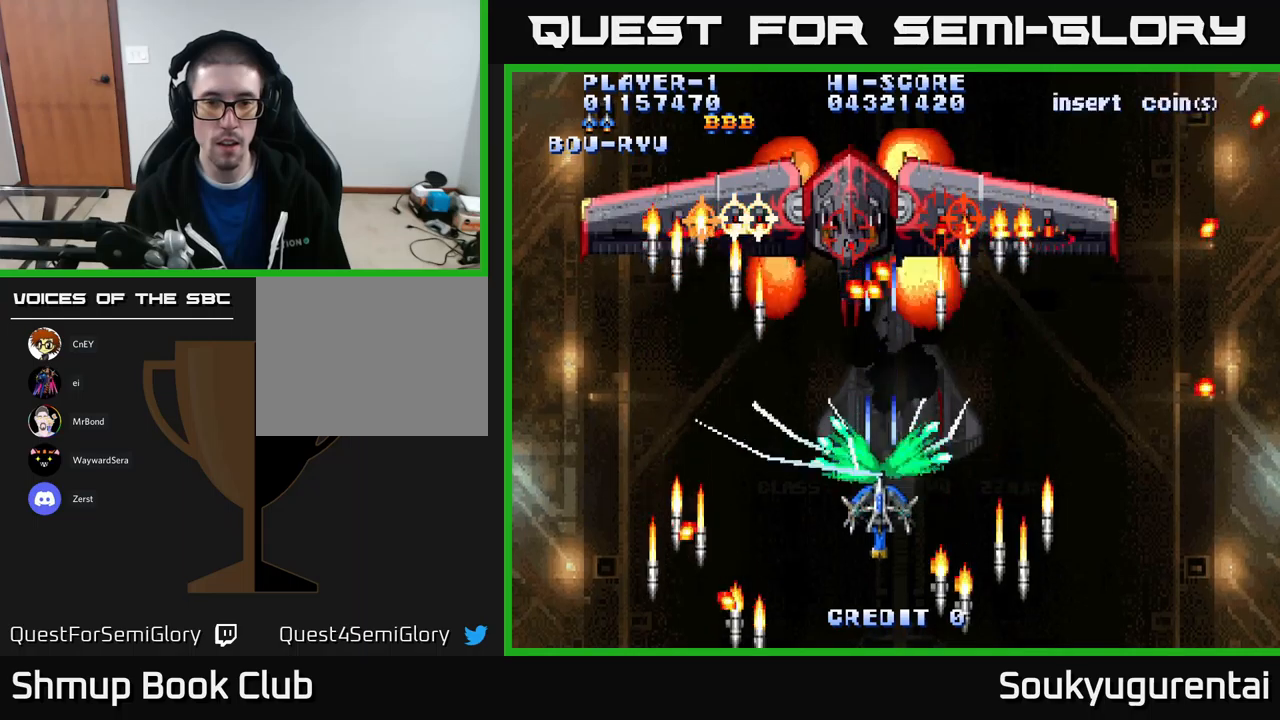
{"dt_ms": 500, "buttons": ["A", "DPAD_UP"], "left_stick": "center", "right_stick": "center", "events": [[167, "DPAD_DOWN", "up"], [467, "DPAD_UP", "down"]]}
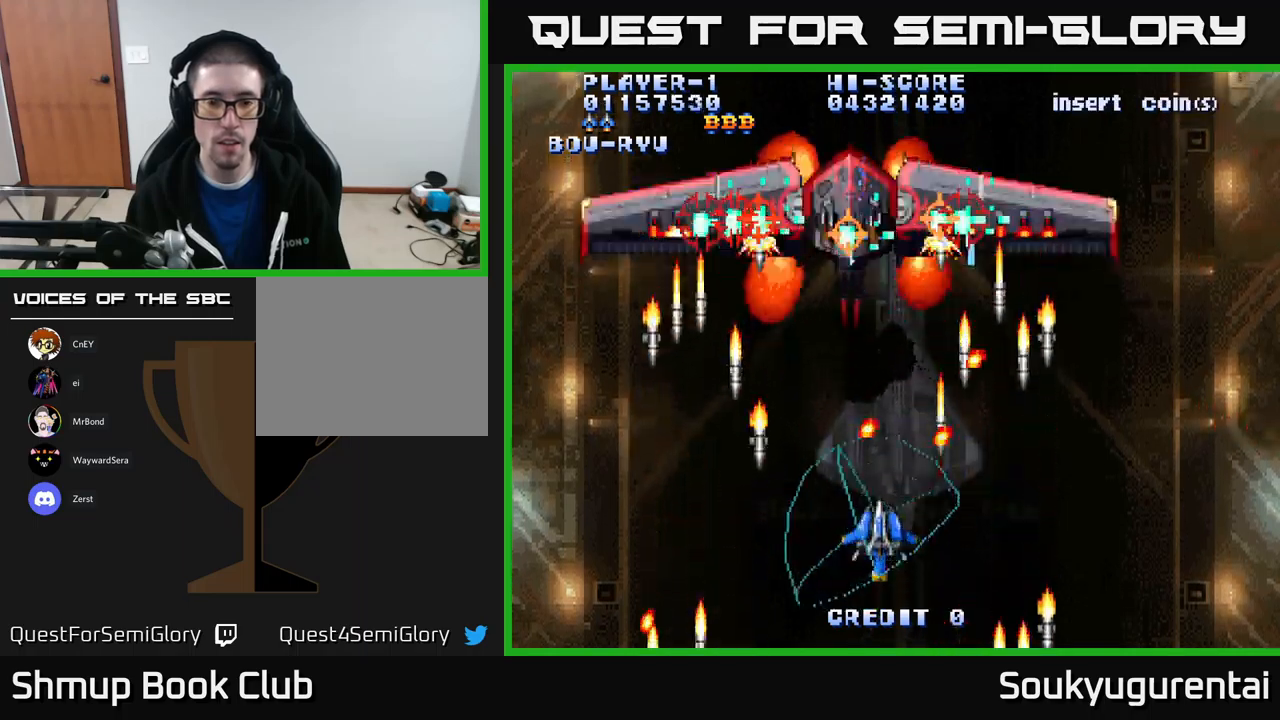
{"dt_ms": 500, "buttons": ["DPAD_DOWN"], "left_stick": "center", "right_stick": "center", "events": [[67, "DPAD_RIGHT", "down"], [184, "DPAD_RIGHT", "up"], [317, "DPAD_LEFT", "down"], [367, "DPAD_UP", "up"], [400, "DPAD_DOWN", "down"], [434, "DPAD_LEFT", "up"], [450, "A", "up"]]}
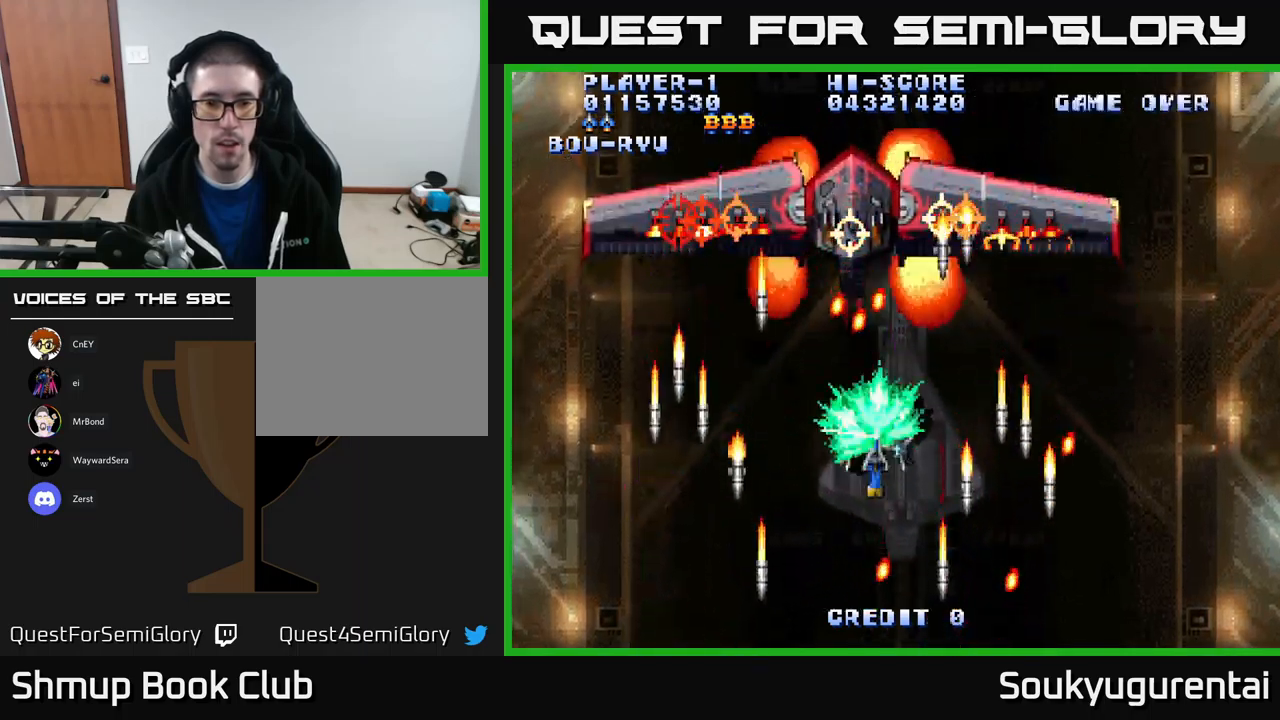
{"dt_ms": 500, "buttons": ["A"], "left_stick": "center", "right_stick": "center", "events": [[17, "A", "down"], [117, "A", "up"], [134, "DPAD_DOWN", "up"], [200, "A", "down"], [267, "A", "up"], [300, "DPAD_DOWN", "down"], [317, "A", "down"], [384, "A", "up"], [384, "DPAD_DOWN", "up"], [450, "A", "down"]]}
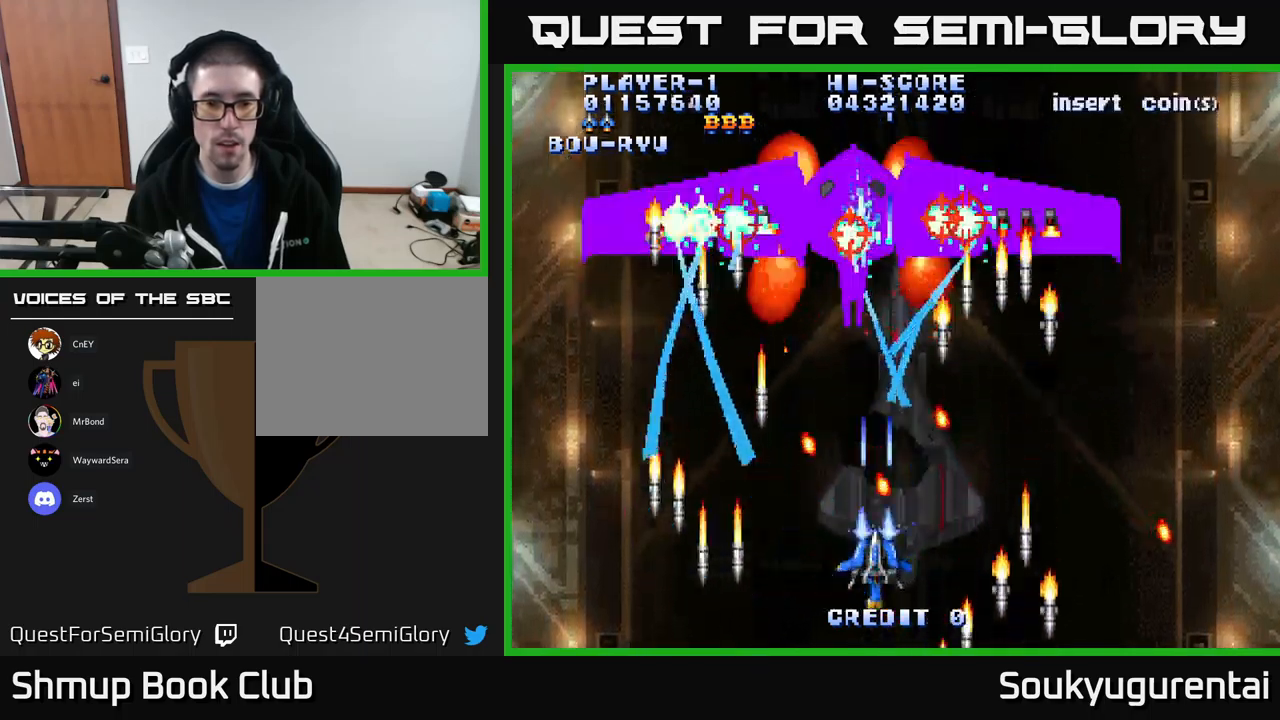
{"dt_ms": 500, "buttons": ["A"], "left_stick": "center", "right_stick": "center", "events": [[50, "A", "up"], [67, "DPAD_LEFT", "down"], [134, "A", "down"], [150, "DPAD_LEFT", "up"], [217, "A", "up"], [267, "A", "down"], [367, "A", "up"], [367, "DPAD_UP", "down"], [417, "A", "down"], [450, "DPAD_UP", "up"]]}
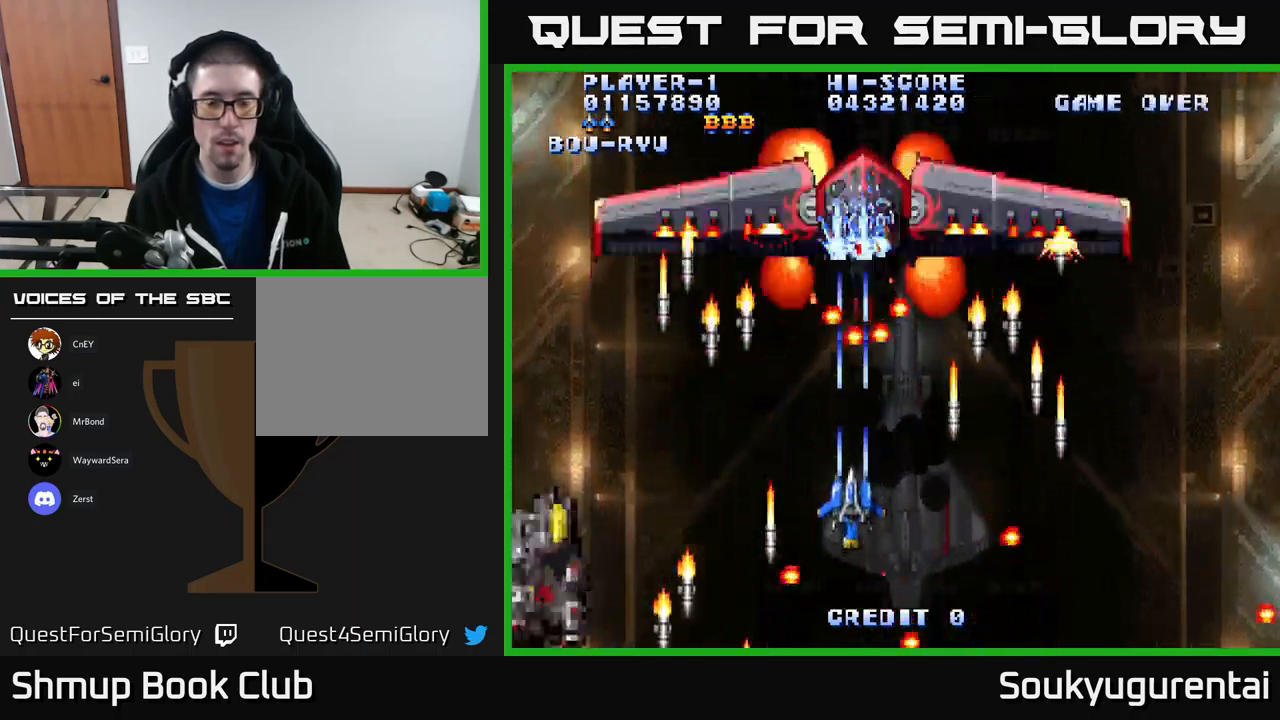
{"dt_ms": 500, "buttons": ["A"], "left_stick": "center", "right_stick": "center", "events": [[34, "A", "up"], [100, "A", "down"], [167, "DPAD_DOWN", "down"], [184, "A", "up"], [217, "DPAD_RIGHT", "down"], [250, "A", "down"], [284, "DPAD_RIGHT", "up"], [300, "DPAD_DOWN", "up"], [350, "A", "up"], [434, "A", "down"]]}
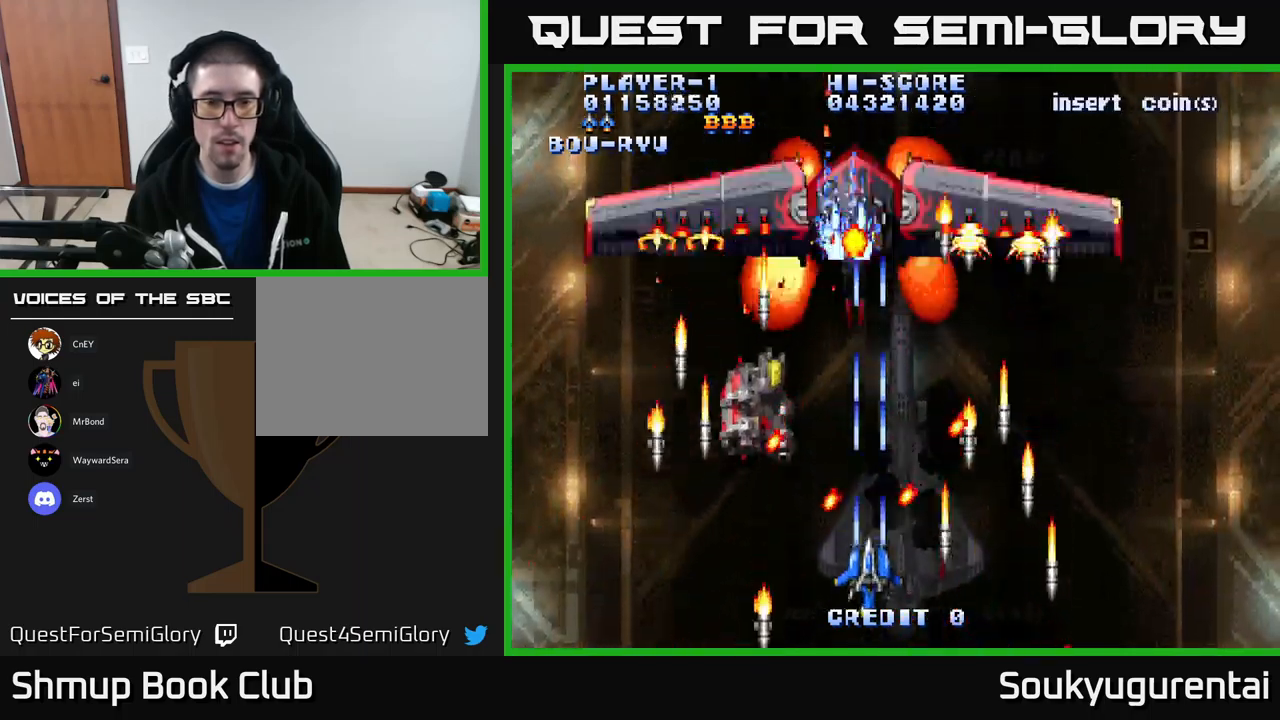
{"dt_ms": 500, "buttons": [], "left_stick": "center", "right_stick": "center", "events": [[34, "A", "up"], [84, "A", "down"], [184, "A", "up"], [250, "A", "down"], [367, "A", "up"], [417, "A", "down"], [484, "A", "up"]]}
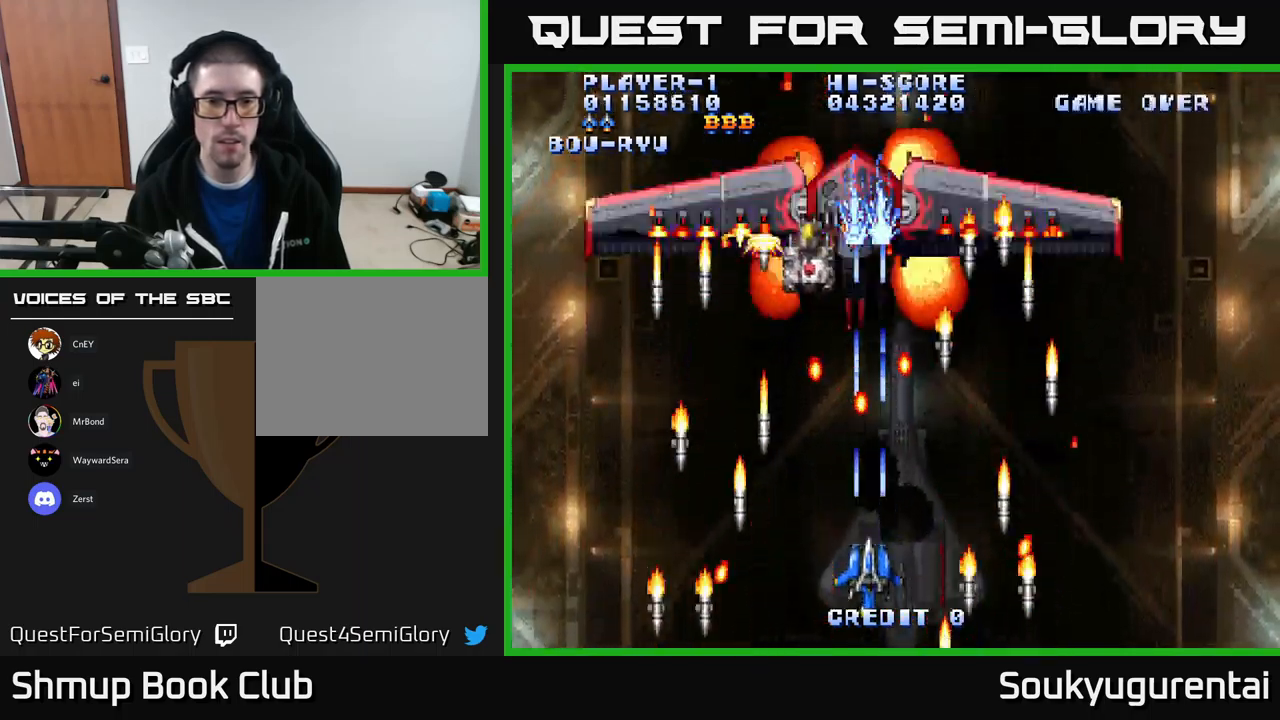
{"dt_ms": 500, "buttons": [], "left_stick": "center", "right_stick": "center", "events": [[67, "A", "down"], [150, "A", "up"], [217, "DPAD_LEFT", "down"], [250, "A", "down"], [267, "DPAD_UP", "down"], [317, "DPAD_LEFT", "up"], [334, "A", "up"], [384, "A", "down"], [400, "DPAD_UP", "up"], [484, "A", "up"]]}
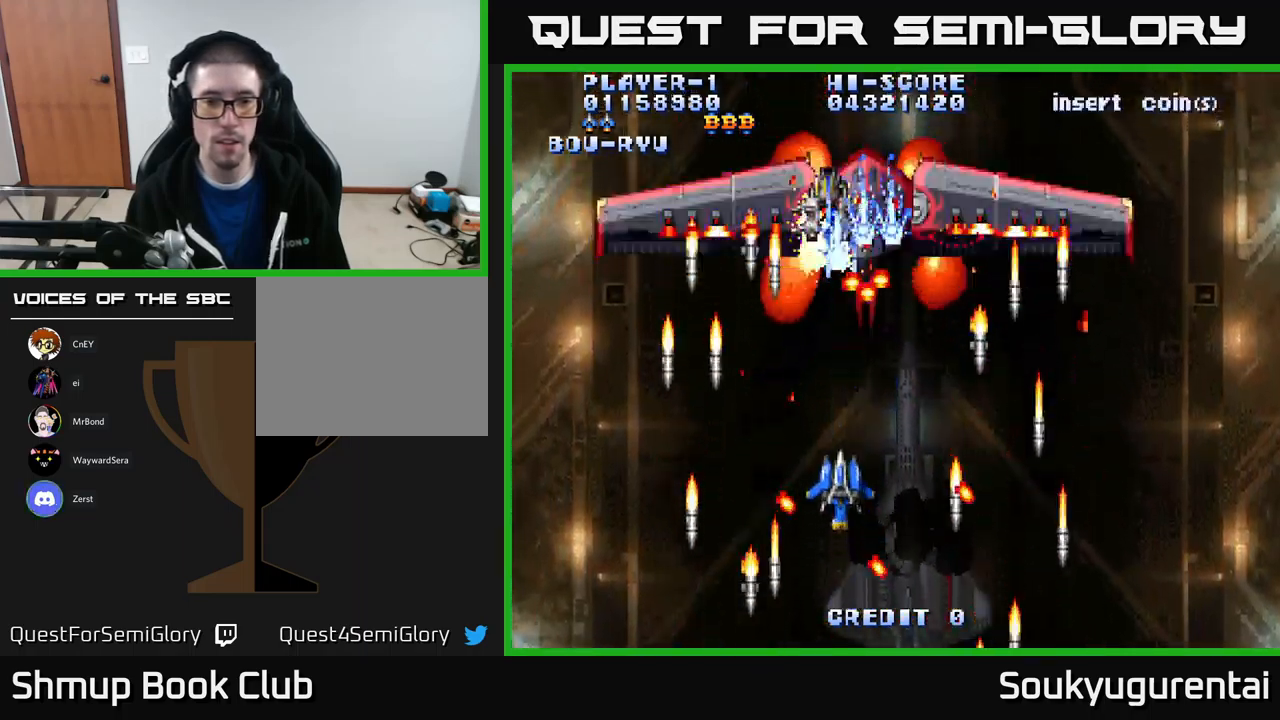
{"dt_ms": 500, "buttons": ["A"], "left_stick": "center", "right_stick": "center", "events": [[50, "A", "down"], [167, "A", "up"], [167, "DPAD_RIGHT", "down"], [217, "A", "down"], [217, "DPAD_DOWN", "down"], [300, "DPAD_RIGHT", "up"], [367, "DPAD_DOWN", "up"]]}
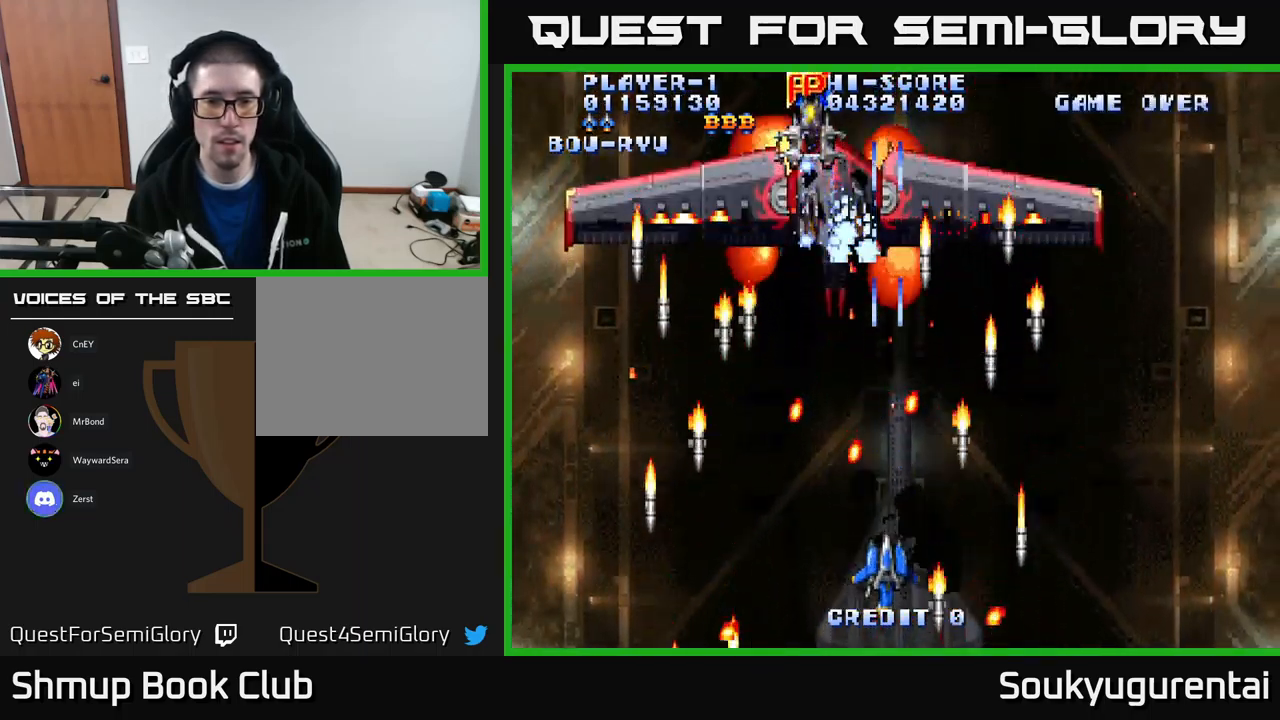
{"dt_ms": 500, "buttons": ["A", "DPAD_UP"], "left_stick": "center", "right_stick": "center", "events": [[117, "DPAD_DOWN", "down"], [167, "DPAD_LEFT", "down"], [217, "DPAD_DOWN", "up"], [300, "DPAD_UP", "down"], [317, "DPAD_LEFT", "up"]]}